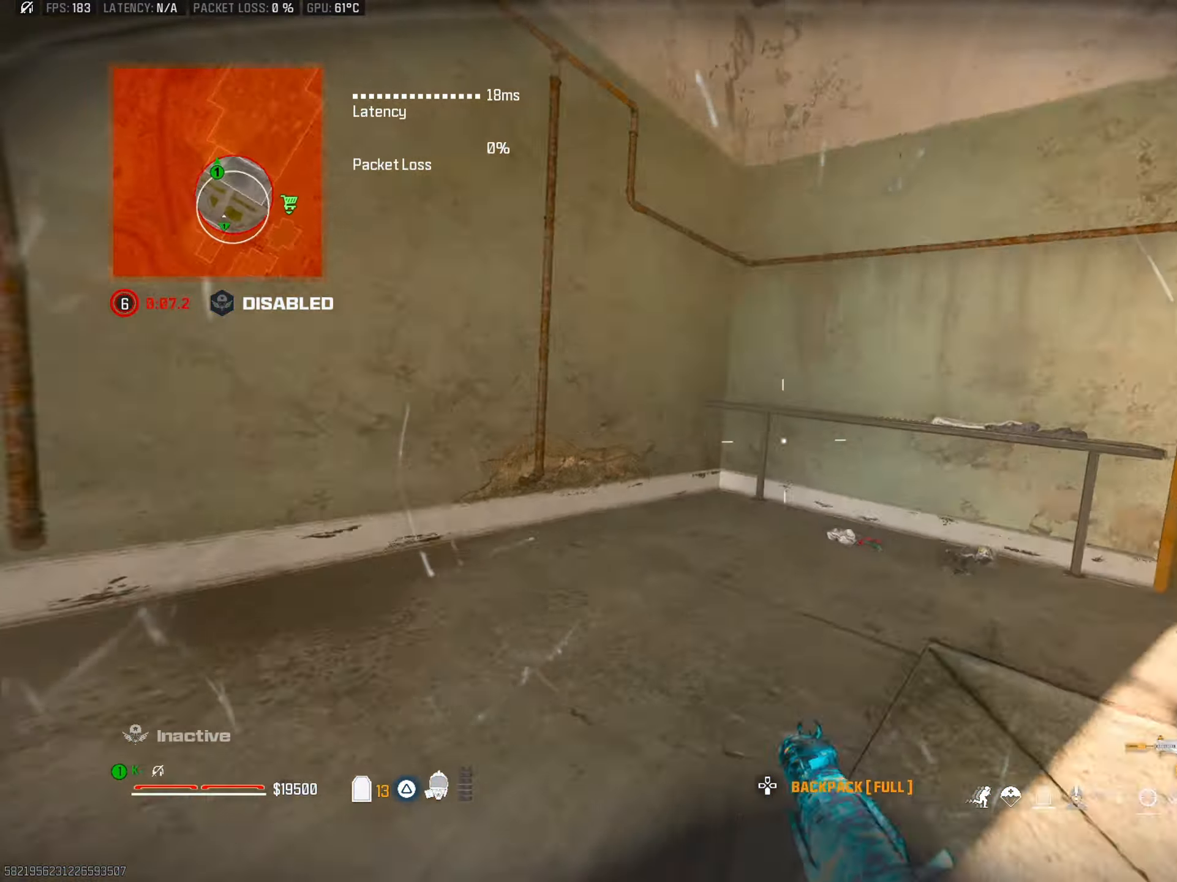
Gameplay with a controller (PlayStation layout); each line is a JSON object with the inputs held at the frame after it. "events" lists button and stick changes between this image and that frame as [ms after this image, input, new state], when the widget could be followed in between.
{"buttons": ["TRIANGLE"], "left_stick": "down-left", "right_stick": "center", "events": [[50, "CROSS", "down"], [166, "CROSS", "up"], [183, "left_stick", "up-left"], [317, "TRIANGLE", "down"], [383, "left_stick", "down-left"], [400, "TRIANGLE", "up"], [417, "right_stick", "center"], [450, "TRIANGLE", "down"]]}
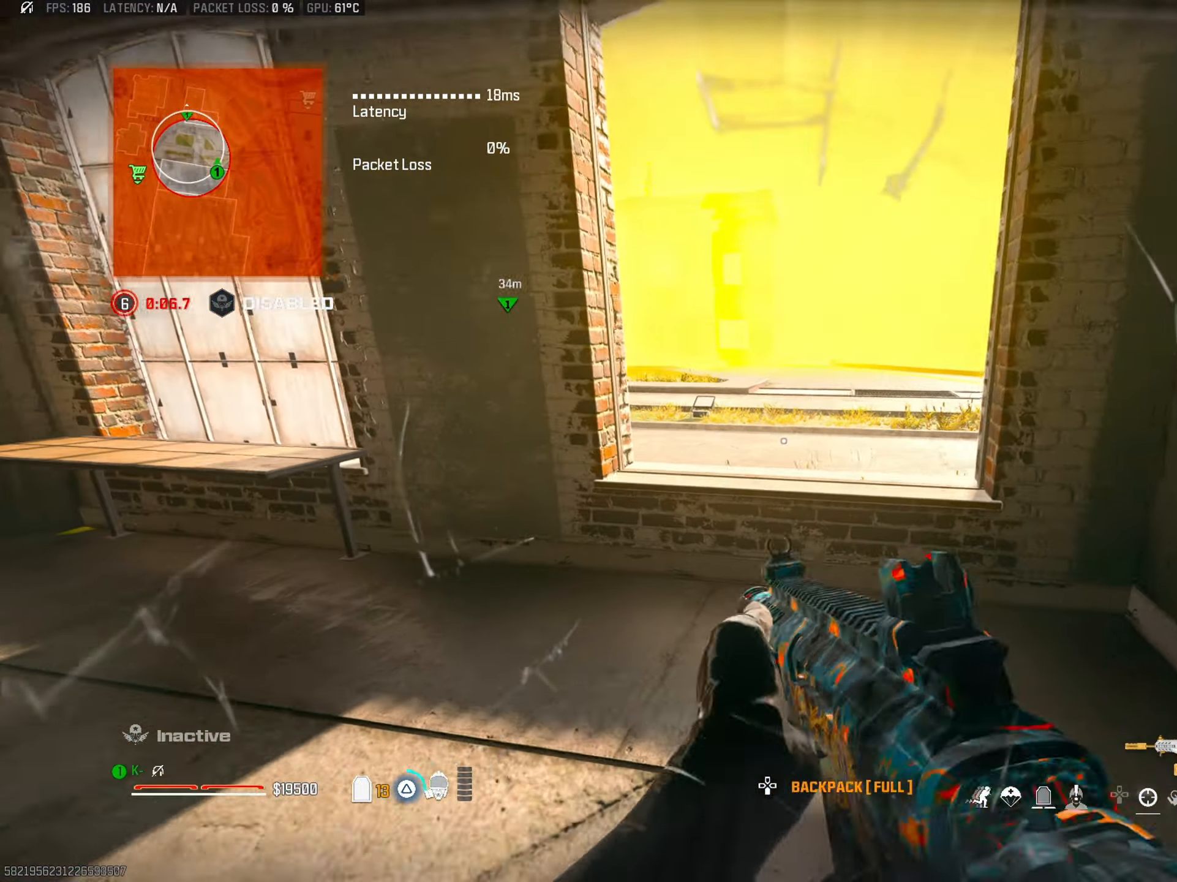
{"buttons": [], "left_stick": "up", "right_stick": "right", "events": [[50, "left_stick", "up-left"], [50, "right_stick", "right"], [67, "TRIANGLE", "up"], [117, "left_stick", "up"], [150, "right_stick", "center"], [167, "L3", "down"], [267, "L3", "up"], [267, "right_stick", "right"], [367, "CROSS", "down"], [484, "CROSS", "up"]]}
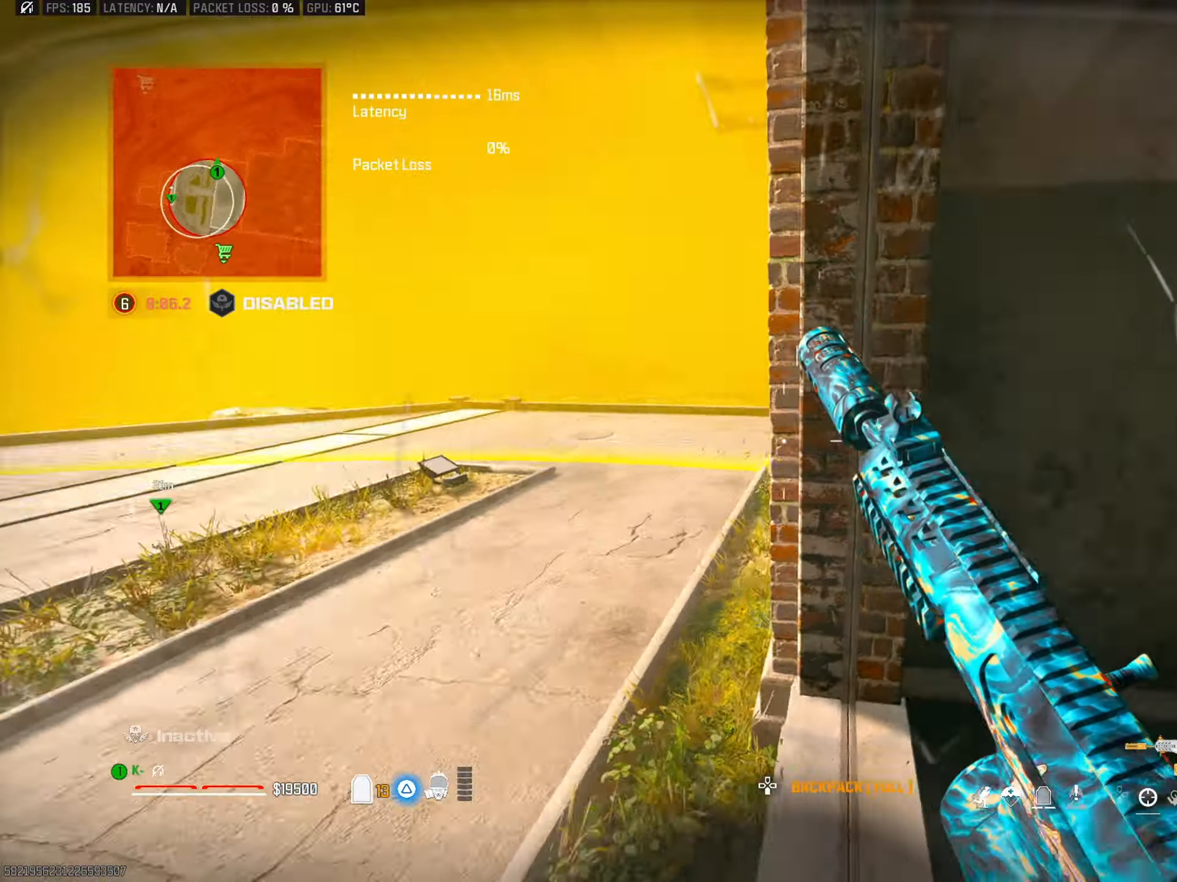
{"buttons": ["TRIANGLE", "L3"], "left_stick": "up-left", "right_stick": "center", "events": [[100, "left_stick", "left"], [150, "right_stick", "center"], [300, "left_stick", "up-left"], [417, "TRIANGLE", "down"], [467, "L3", "down"]]}
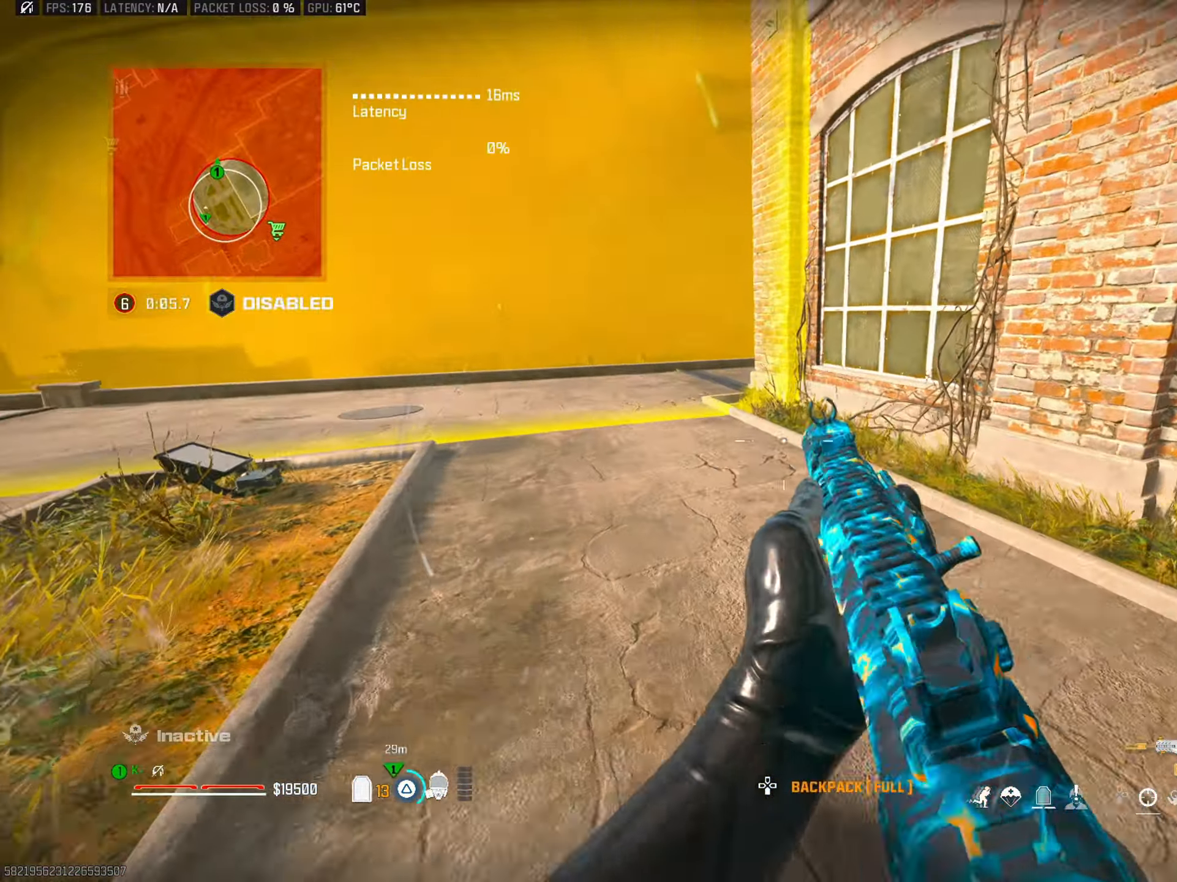
{"buttons": ["TRIANGLE", "L3"], "left_stick": "up-left", "right_stick": "left", "events": [[33, "TRIANGLE", "up"], [67, "L3", "up"], [67, "left_stick", "up"], [100, "TRIANGLE", "down"], [150, "right_stick", "left"], [200, "TRIANGLE", "up"], [267, "left_stick", "left"], [334, "TRIANGLE", "down"], [400, "left_stick", "up-left"], [417, "TRIANGLE", "up"], [484, "TRIANGLE", "down"], [501, "L3", "down"]]}
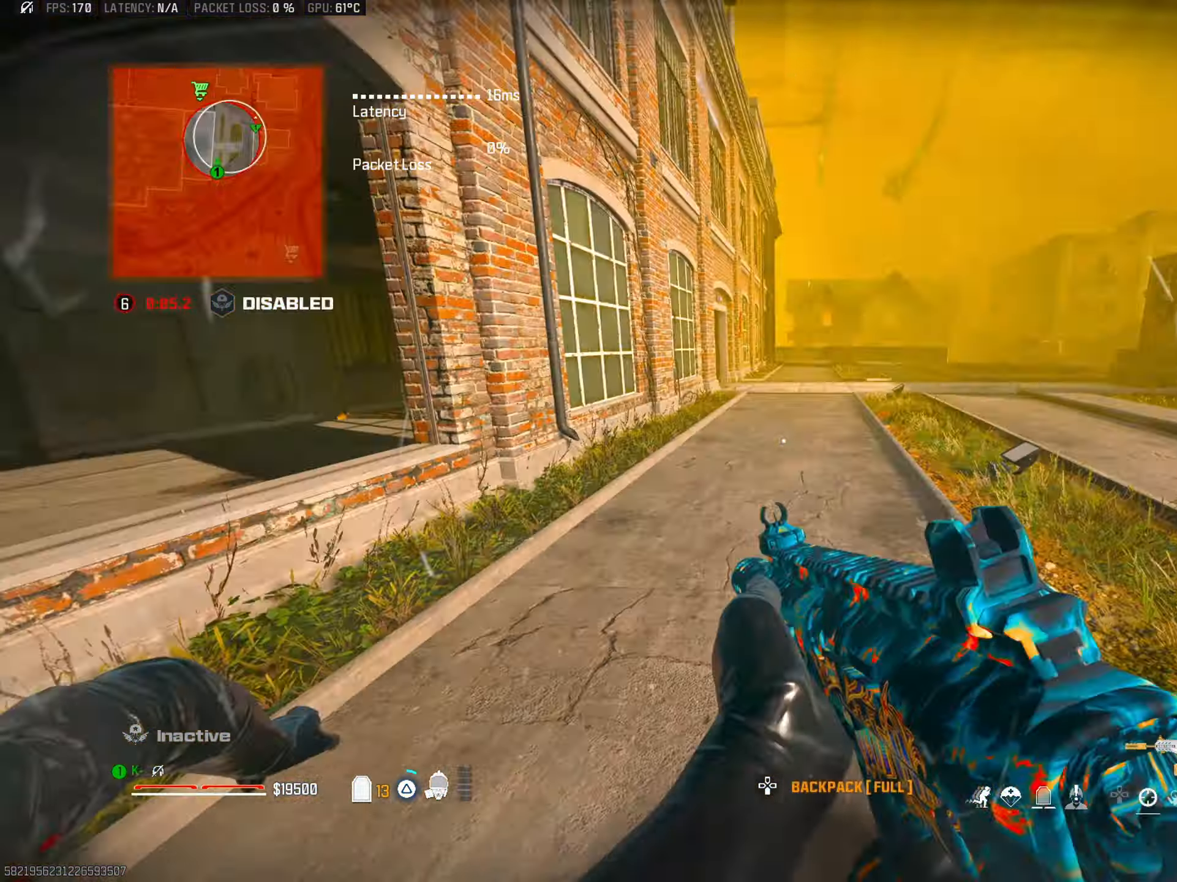
{"buttons": ["L3"], "left_stick": "up-left", "right_stick": "right", "events": [[33, "right_stick", "up"], [83, "right_stick", "center"], [100, "L3", "up"], [100, "TRIANGLE", "up"], [133, "left_stick", "up"], [183, "right_stick", "left"], [233, "left_stick", "center"], [283, "left_stick", "left"], [350, "left_stick", "up-left"], [417, "L3", "down"], [417, "right_stick", "up"], [483, "right_stick", "right"]]}
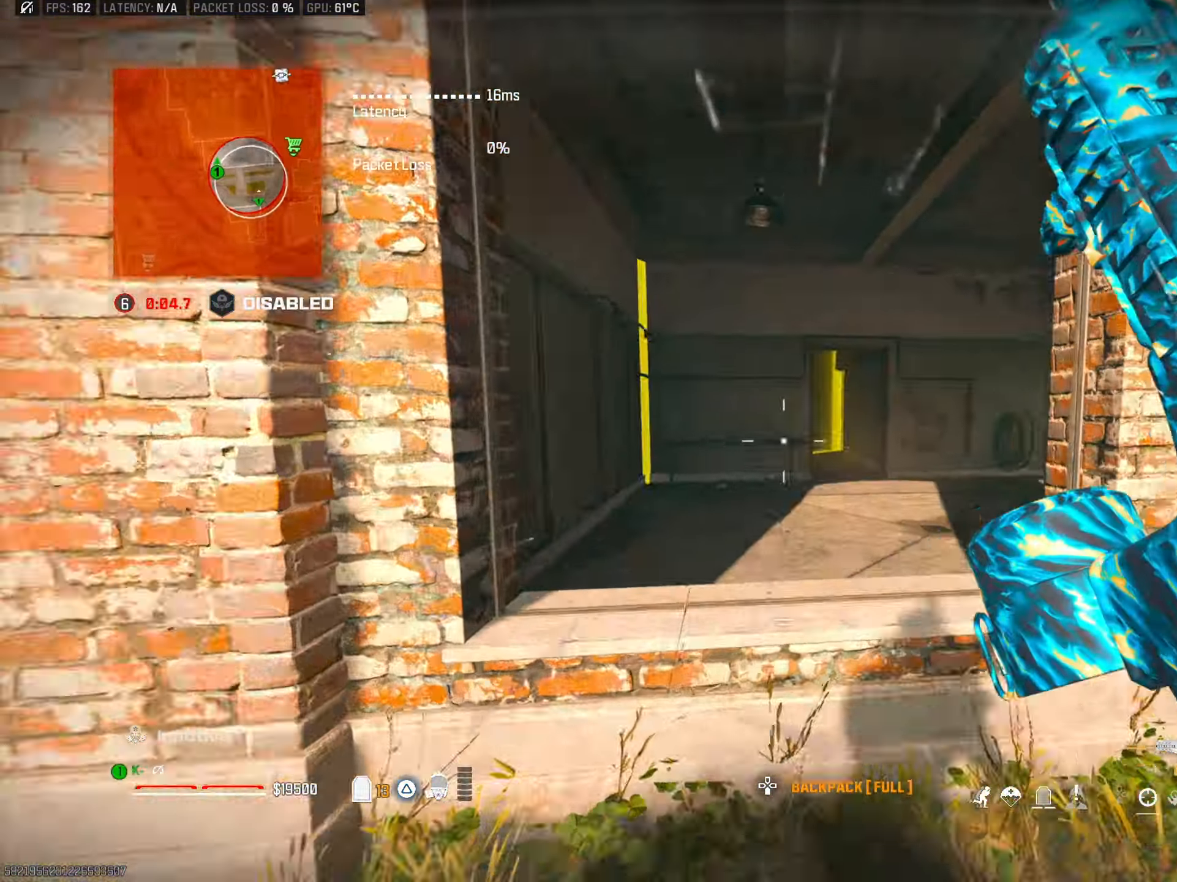
{"buttons": [], "left_stick": "center", "right_stick": "center", "events": [[17, "CROSS", "down"], [33, "L3", "up"], [33, "left_stick", "up"], [83, "right_stick", "down-right"], [150, "CROSS", "up"], [284, "left_stick", "center"], [317, "right_stick", "center"]]}
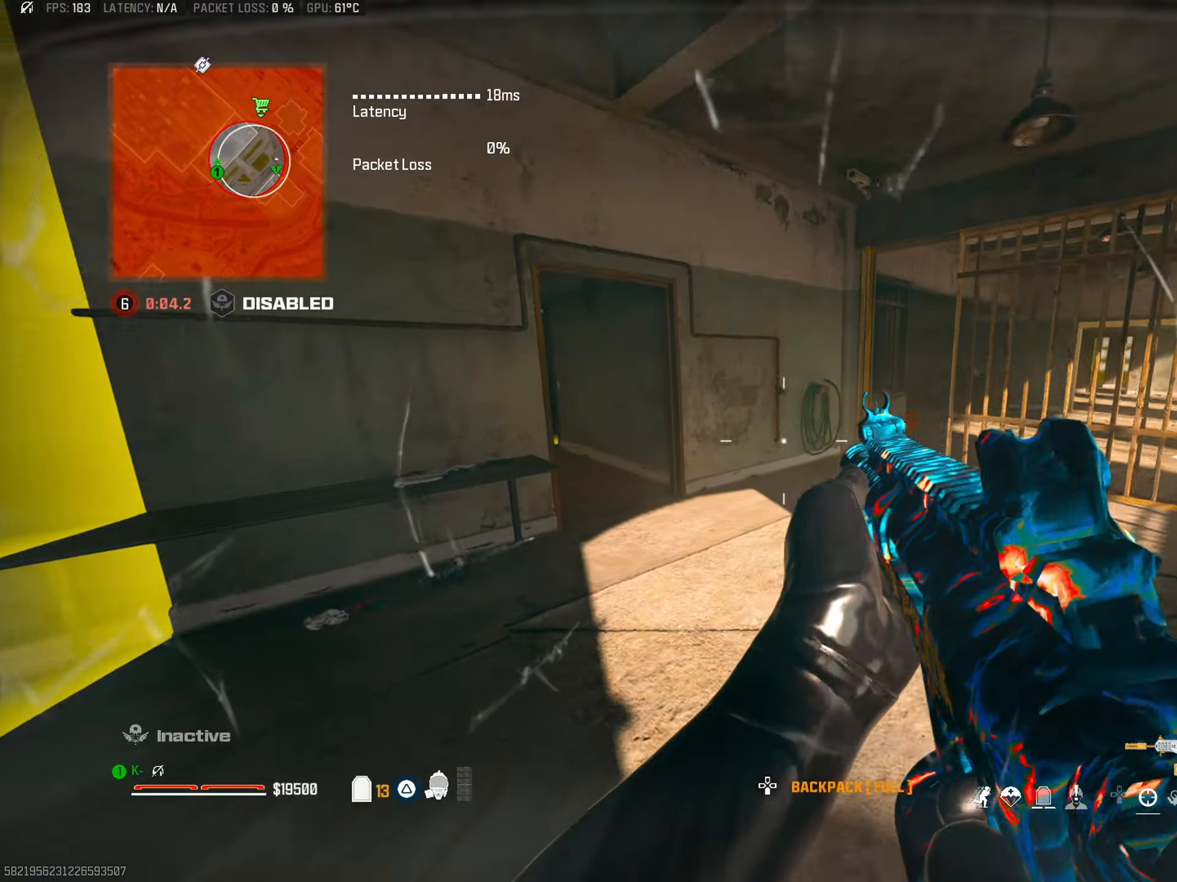
{"buttons": [], "left_stick": "up", "right_stick": "center", "events": [[33, "TRIANGLE", "down"], [50, "right_stick", "right"], [66, "left_stick", "up"], [133, "L3", "down"], [133, "TRIANGLE", "up"], [200, "TRIANGLE", "down"], [200, "right_stick", "center"], [250, "L3", "up"], [300, "TRIANGLE", "up"], [383, "TRIANGLE", "down"], [383, "right_stick", "right"], [483, "TRIANGLE", "up"], [500, "right_stick", "center"]]}
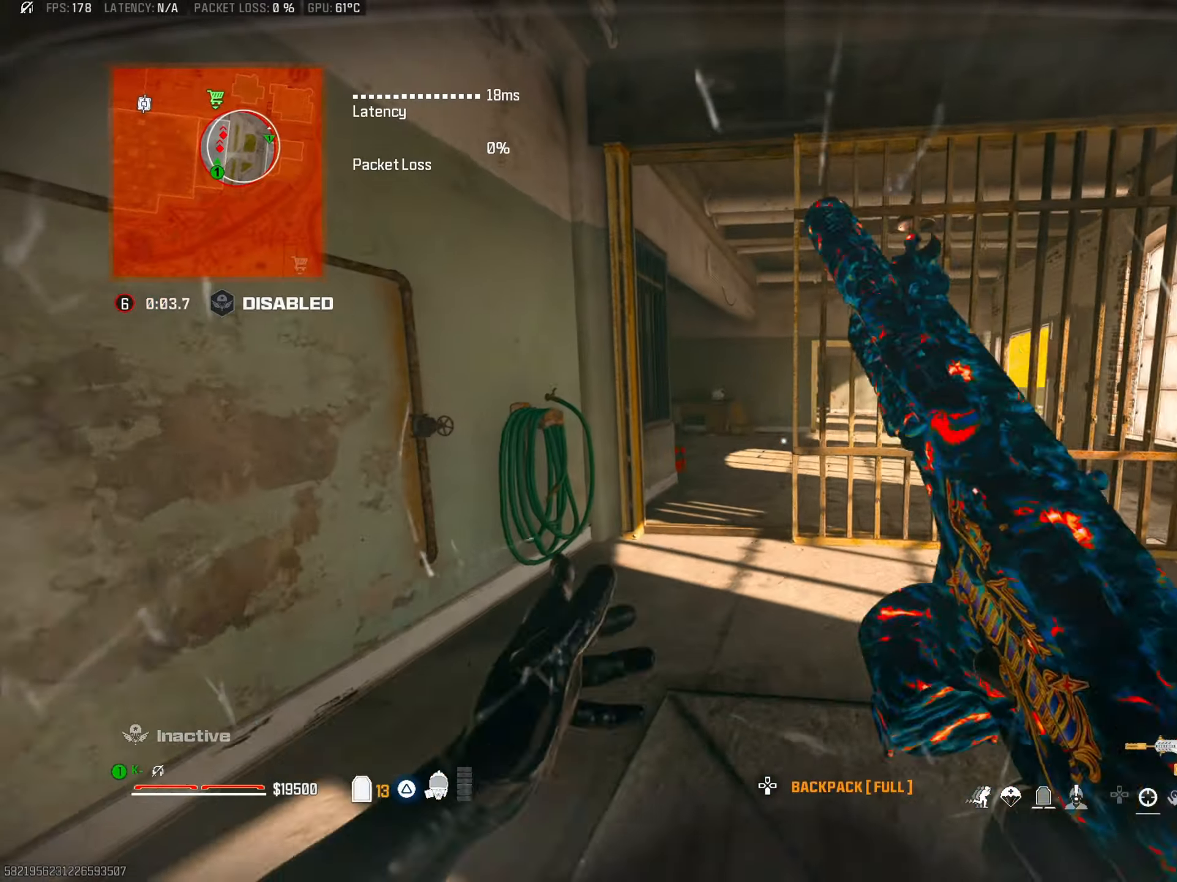
{"buttons": [], "left_stick": "up", "right_stick": "center", "events": [[33, "TRIANGLE", "down"], [150, "CIRCLE", "down"], [150, "TRIANGLE", "up"], [200, "right_stick", "left"], [267, "CIRCLE", "up"], [267, "right_stick", "center"]]}
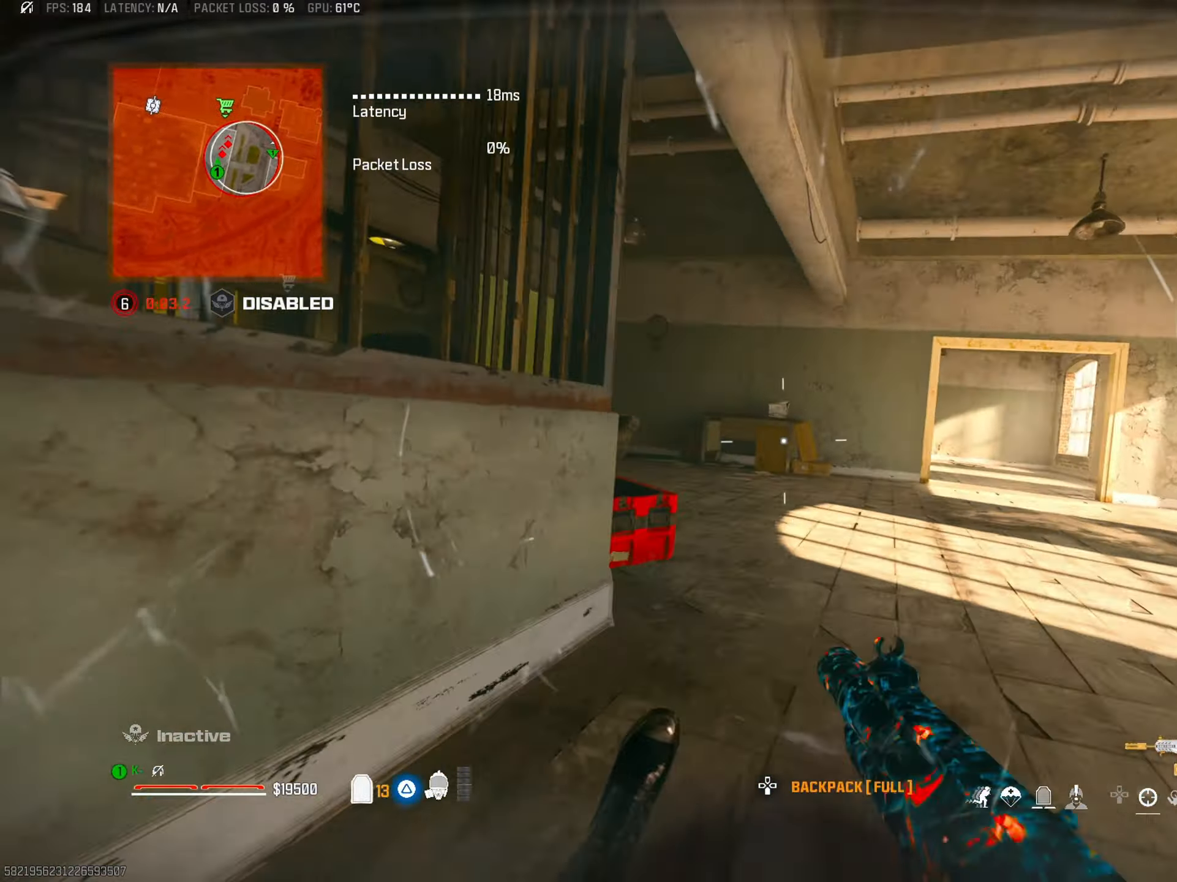
{"buttons": [], "left_stick": "up", "right_stick": "center", "events": [[17, "CROSS", "down"], [67, "left_stick", "right"], [117, "CROSS", "up"], [217, "left_stick", "up"], [250, "TRIANGLE", "down"], [250, "right_stick", "left"], [267, "L3", "down"], [334, "TRIANGLE", "up"], [400, "L3", "up"], [400, "TRIANGLE", "down"], [400, "right_stick", "center"], [500, "TRIANGLE", "up"]]}
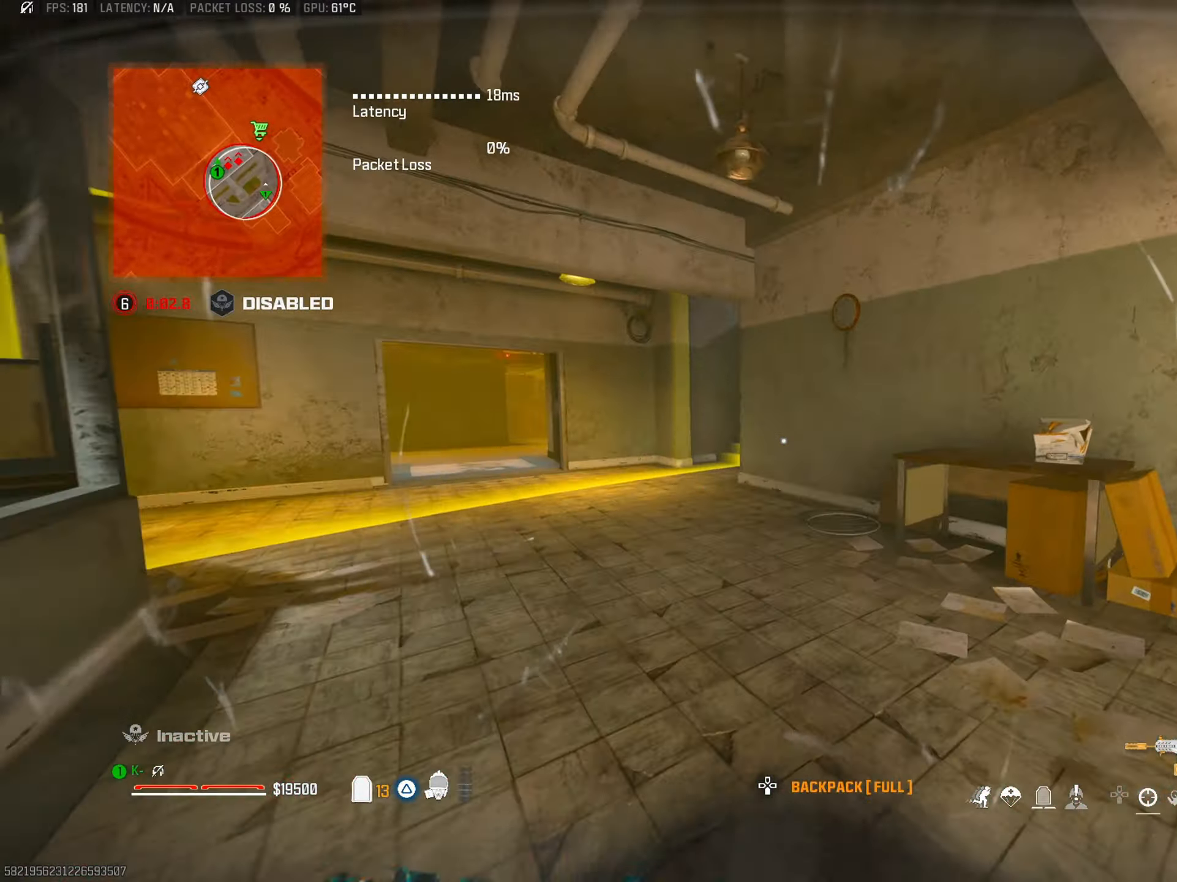
{"buttons": [], "left_stick": "up", "right_stick": "center", "events": [[50, "right_stick", "left"], [67, "TRIANGLE", "down"], [134, "right_stick", "center"], [151, "TRIANGLE", "up"], [234, "TRIANGLE", "down"], [334, "TRIANGLE", "up"]]}
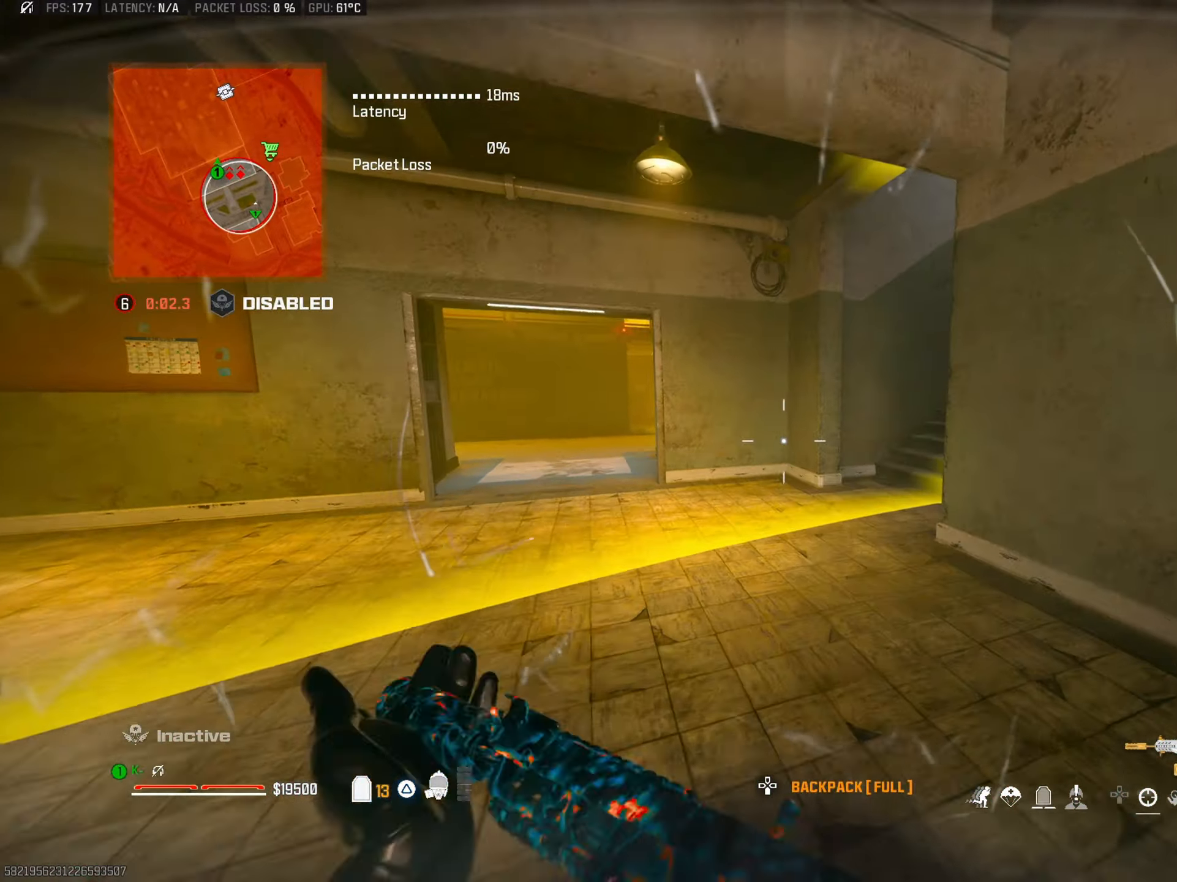
{"buttons": ["TRIANGLE"], "left_stick": "up", "right_stick": "up-right", "events": [[67, "right_stick", "right"], [167, "right_stick", "center"], [400, "right_stick", "up-right"], [450, "TRIANGLE", "down"]]}
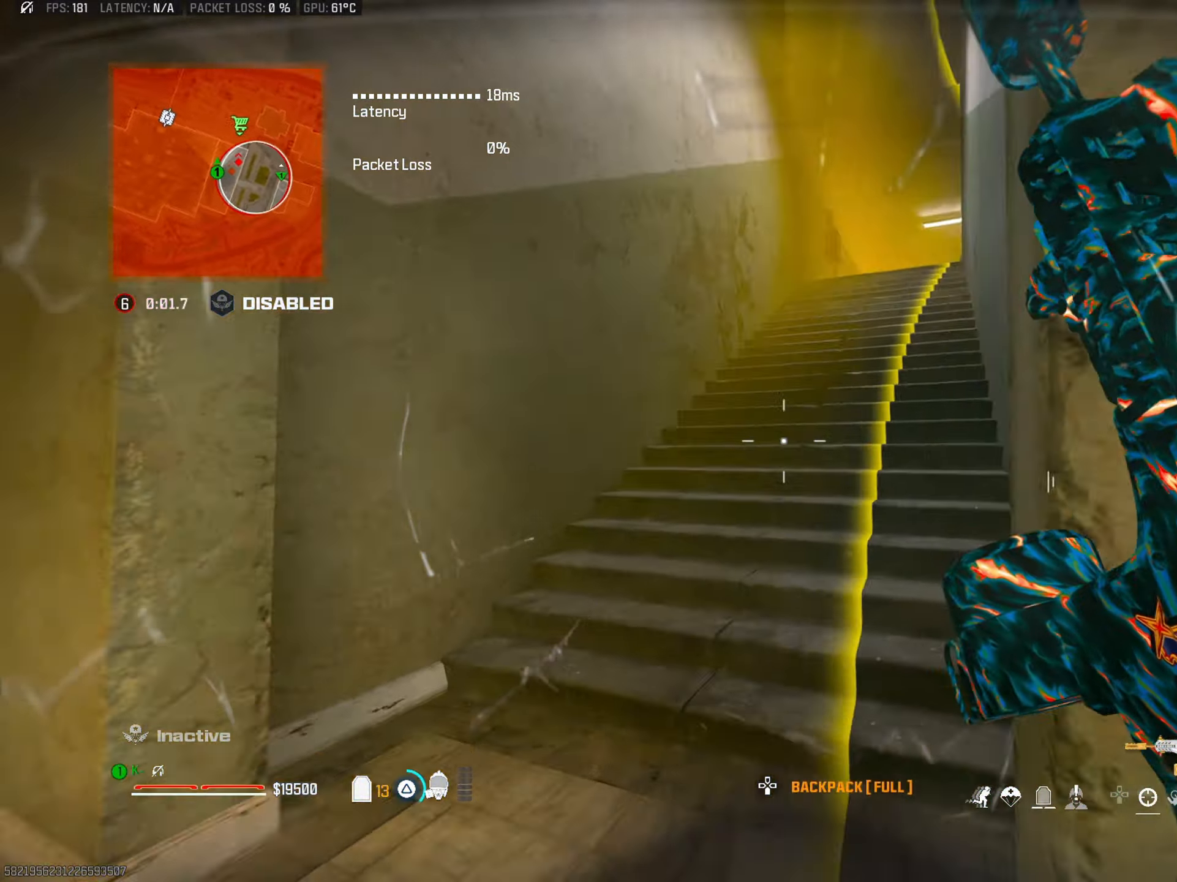
{"buttons": ["TRIANGLE"], "left_stick": "up", "right_stick": "center", "events": [[34, "TRIANGLE", "up"], [34, "right_stick", "right"], [117, "TRIANGLE", "down"], [184, "right_stick", "center"], [217, "TRIANGLE", "up"], [317, "TRIANGLE", "down"], [401, "TRIANGLE", "up"], [468, "TRIANGLE", "down"]]}
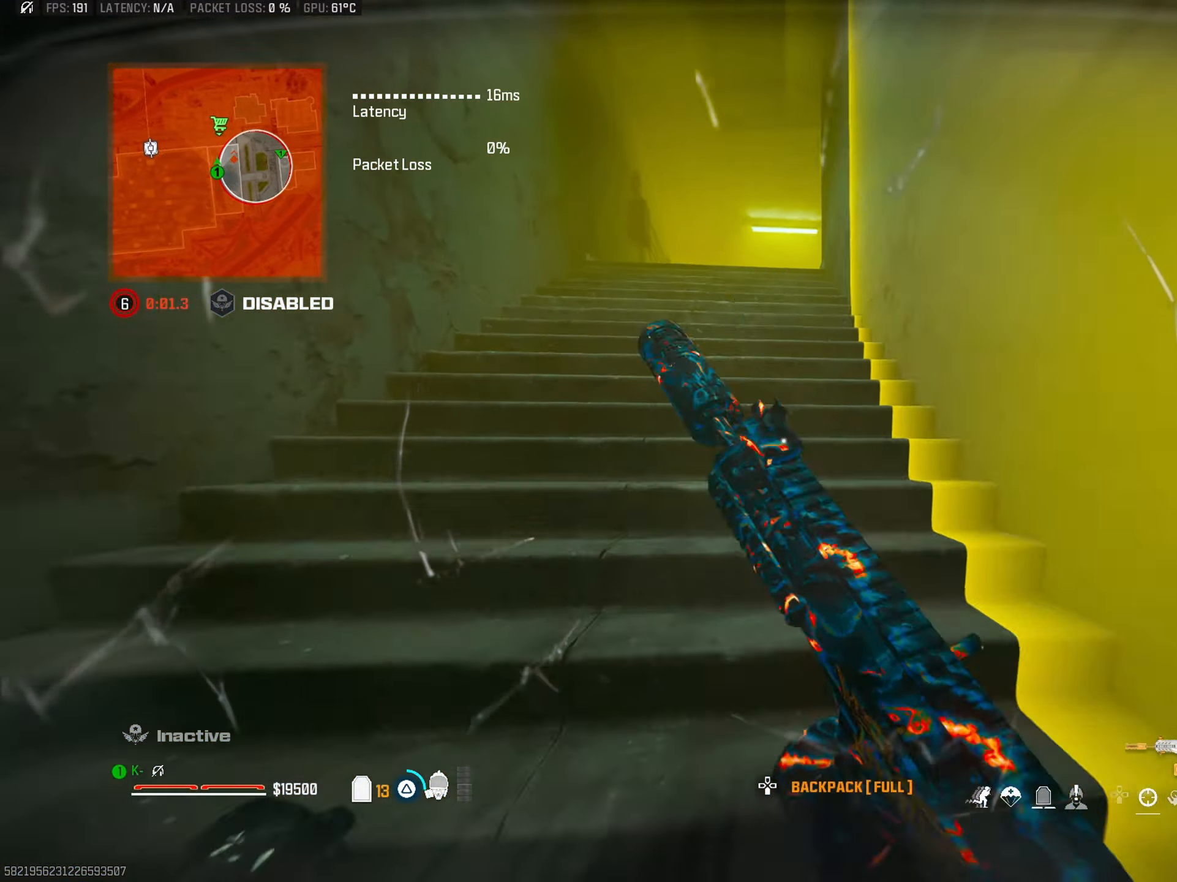
{"buttons": [], "left_stick": "up", "right_stick": "center", "events": [[67, "TRIANGLE", "up"]]}
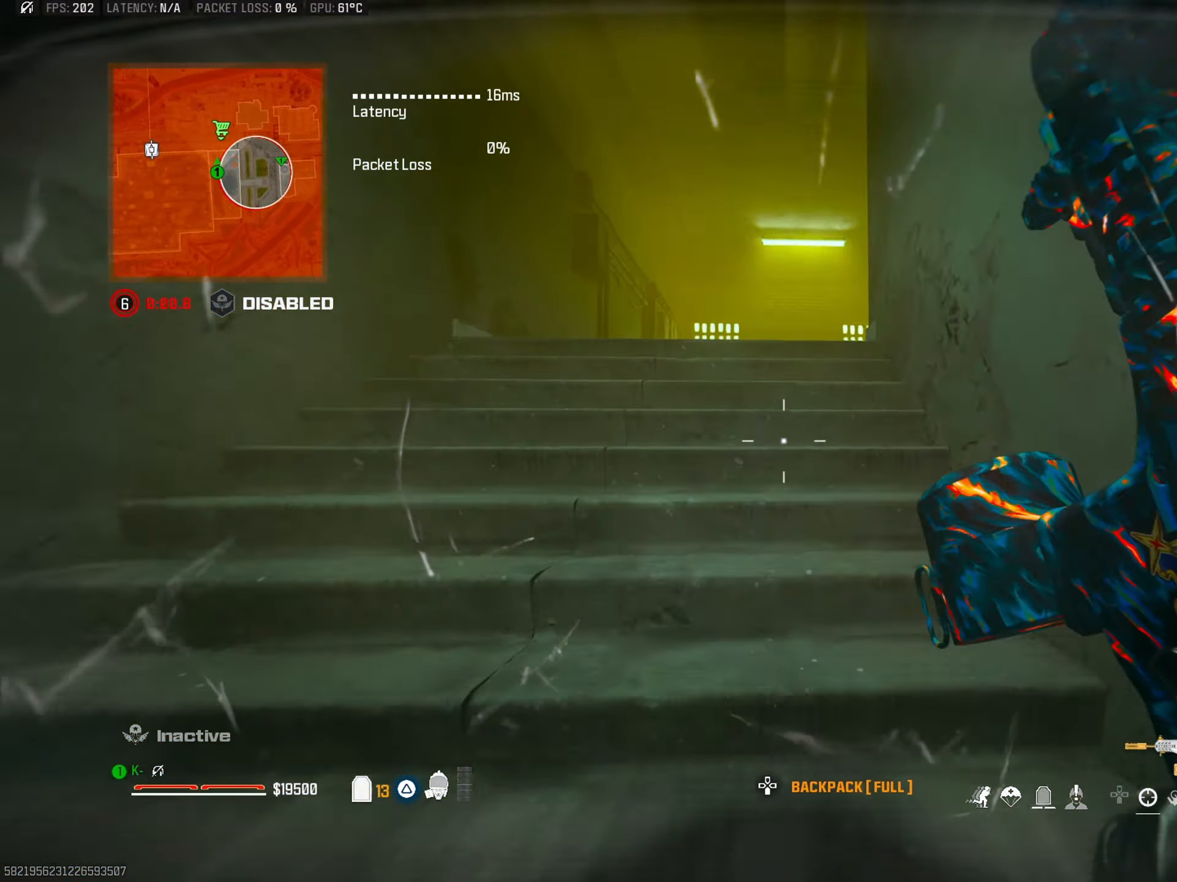
{"buttons": [], "left_stick": "up", "right_stick": "right", "events": [[451, "right_stick", "right"]]}
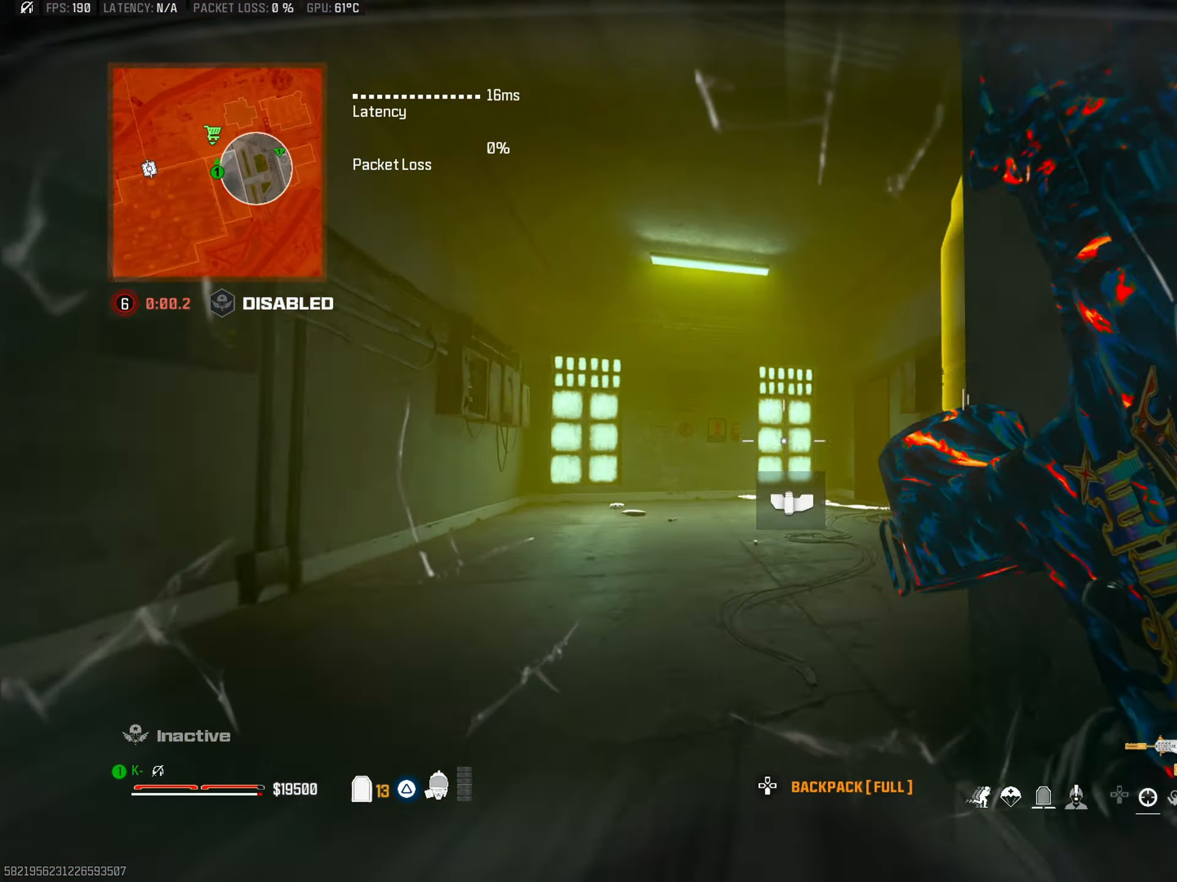
{"buttons": ["CIRCLE"], "left_stick": "up", "right_stick": "center", "events": [[50, "right_stick", "center"], [150, "right_stick", "down-right"], [233, "right_stick", "center"], [417, "CIRCLE", "down"]]}
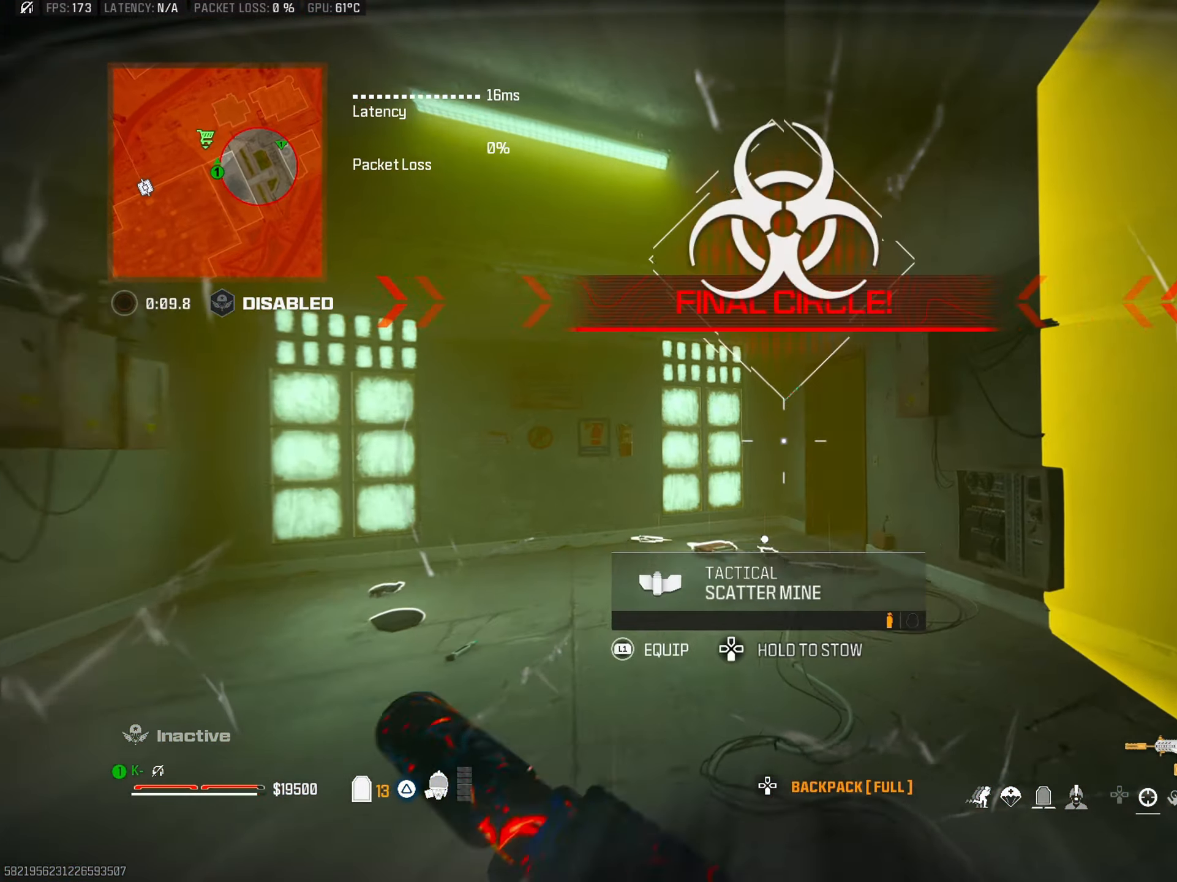
{"buttons": ["L3"], "left_stick": "up-left", "right_stick": "up-right", "events": [[50, "CIRCLE", "up"], [117, "right_stick", "right"], [234, "left_stick", "up-left"], [267, "CROSS", "down"], [384, "CROSS", "up"], [401, "right_stick", "up-right"], [417, "L3", "down"]]}
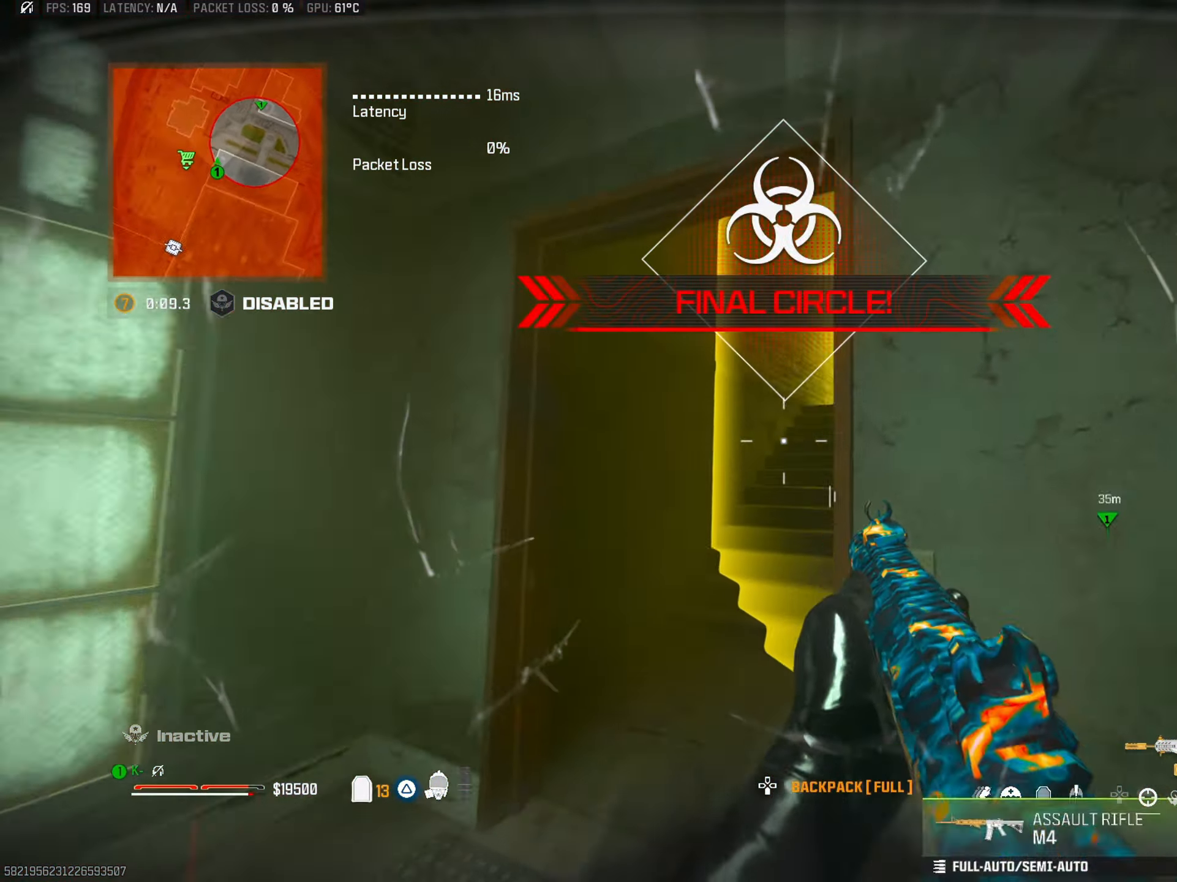
{"buttons": [], "left_stick": "up", "right_stick": "center", "events": [[50, "L3", "up"], [117, "right_stick", "right"], [200, "left_stick", "up"], [284, "right_stick", "center"], [317, "CIRCLE", "down"], [434, "CIRCLE", "up"]]}
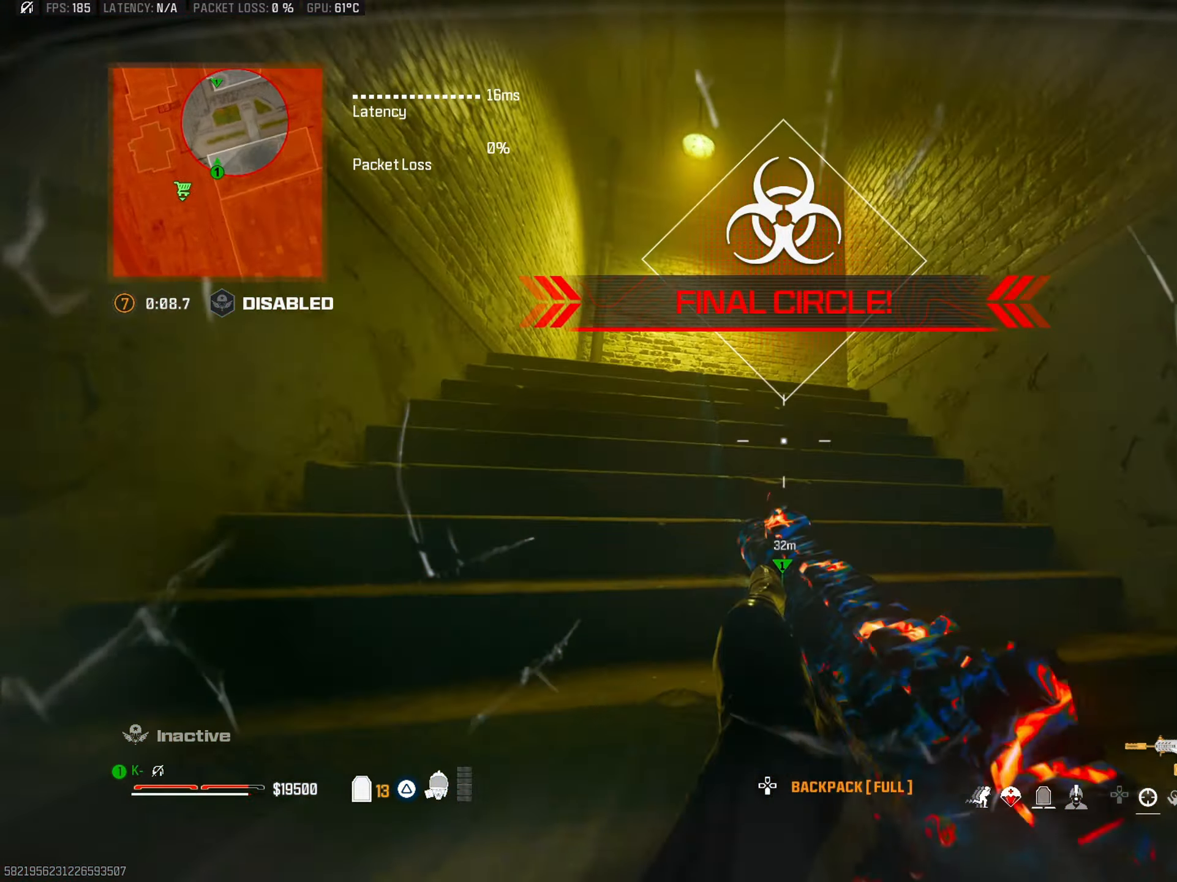
{"buttons": ["CIRCLE"], "left_stick": "up-left", "right_stick": "center", "events": [[17, "CROSS", "down"], [84, "left_stick", "left"], [134, "CROSS", "up"], [234, "right_stick", "right"], [301, "CIRCLE", "down"], [334, "right_stick", "center"], [351, "left_stick", "up-left"]]}
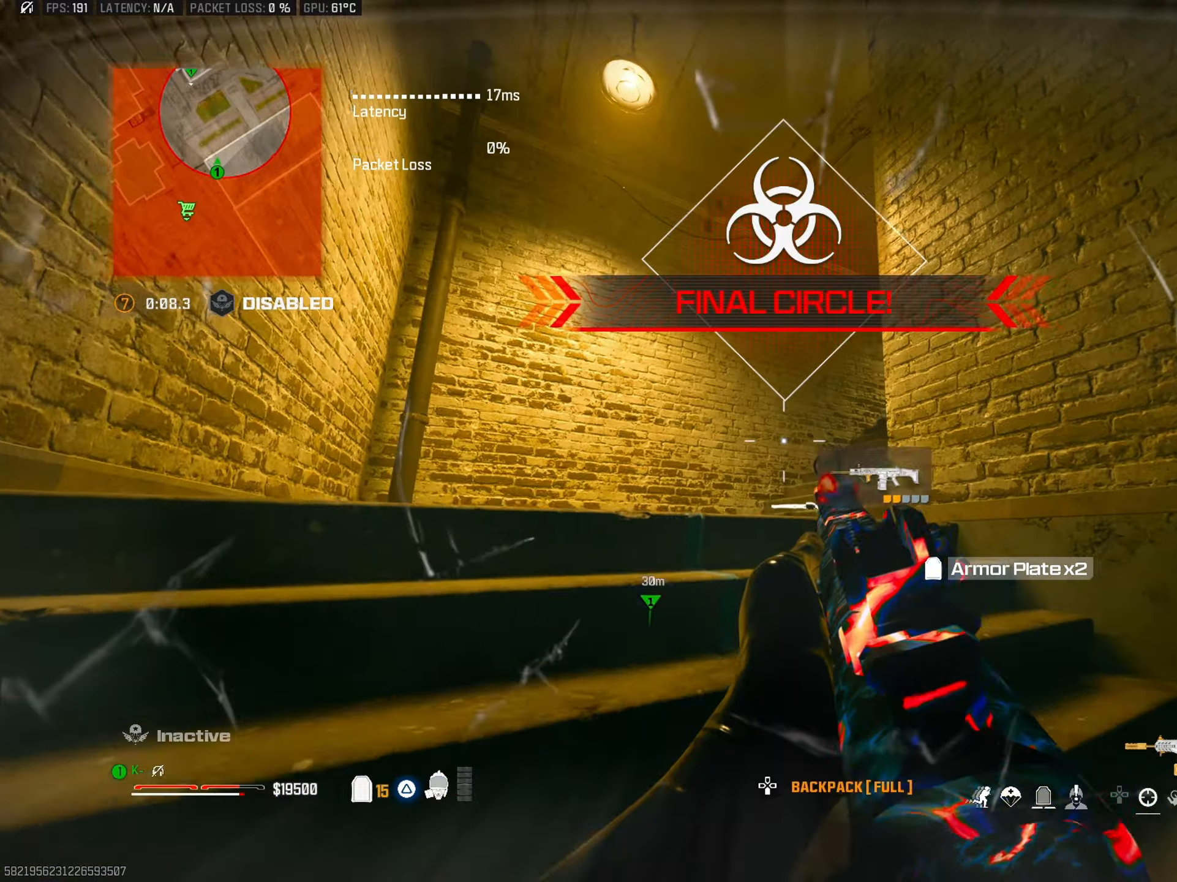
{"buttons": [], "left_stick": "up-left", "right_stick": "center", "events": [[83, "right_stick", "right"], [200, "CIRCLE", "up"], [317, "right_stick", "center"], [350, "L3", "down"], [500, "L3", "up"]]}
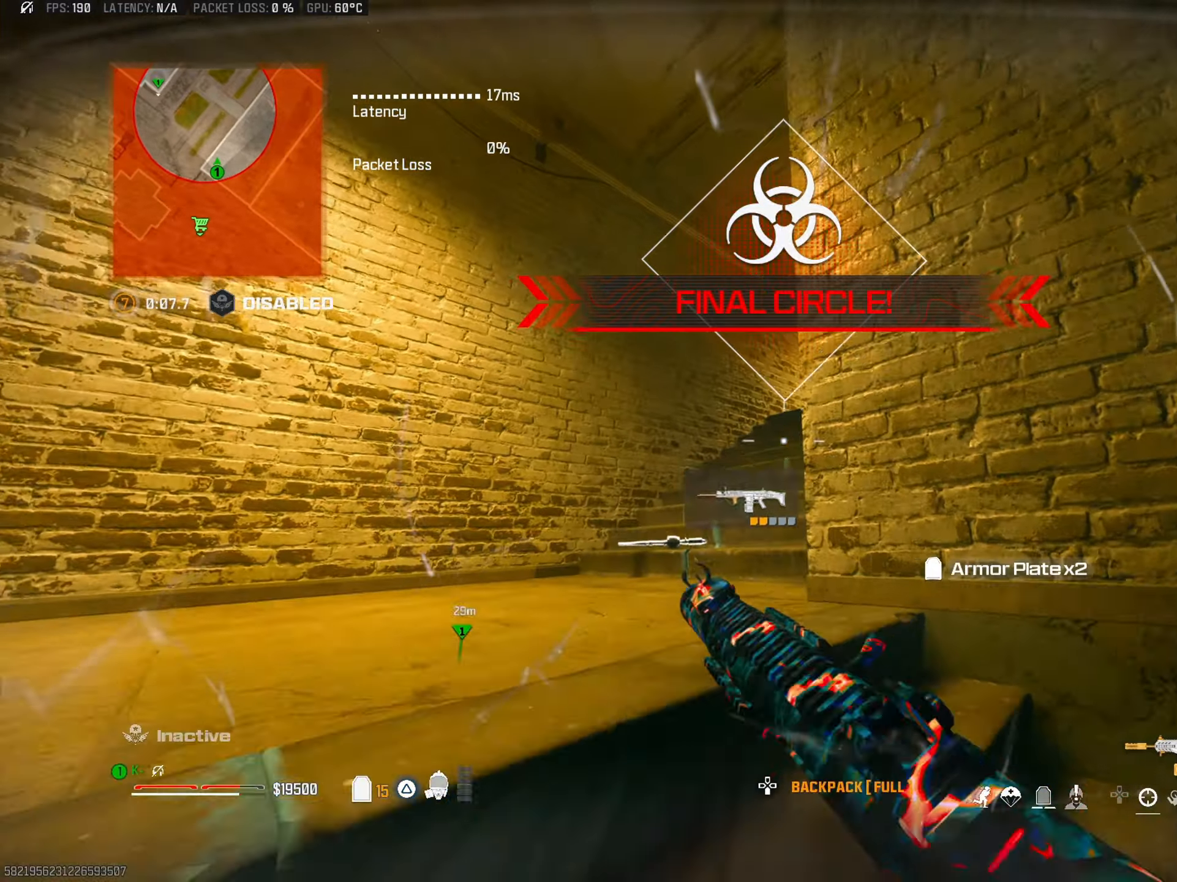
{"buttons": [], "left_stick": "left", "right_stick": "right", "events": [[34, "right_stick", "right"], [67, "left_stick", "left"], [267, "right_stick", "center"], [334, "right_stick", "down-right"], [484, "right_stick", "right"]]}
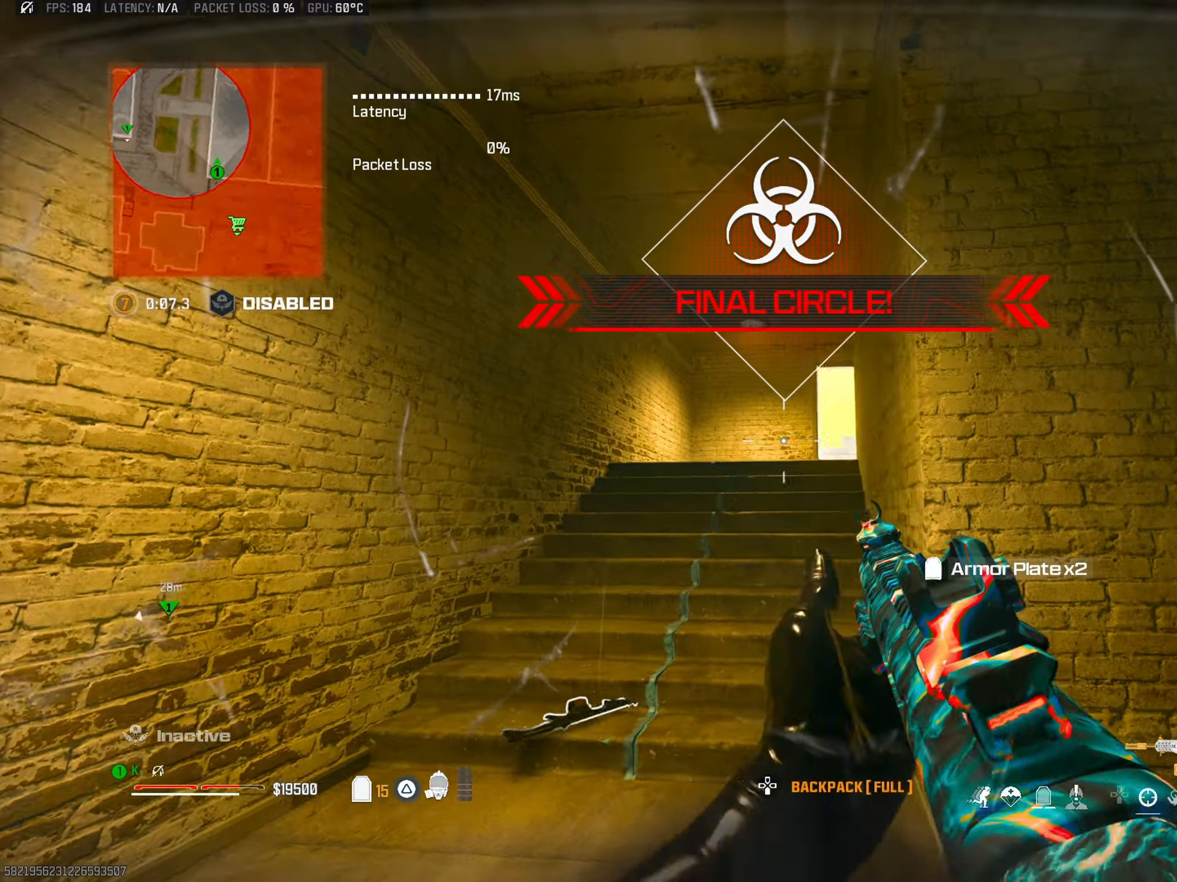
{"buttons": [], "left_stick": "left", "right_stick": "right", "events": [[117, "left_stick", "up-left"], [133, "right_stick", "center"], [300, "L3", "down"], [400, "L3", "up"], [417, "left_stick", "left"], [417, "right_stick", "right"]]}
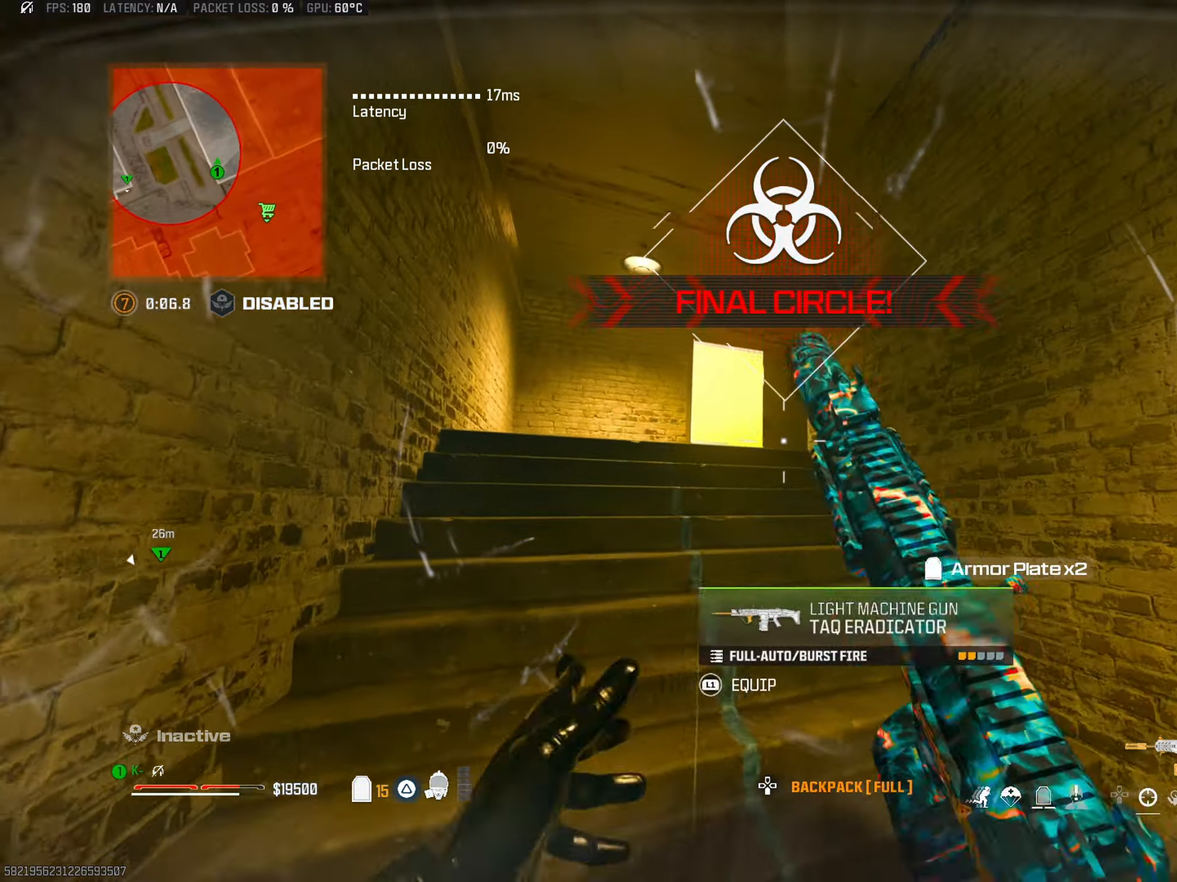
{"buttons": [], "left_stick": "up-left", "right_stick": "center", "events": [[67, "right_stick", "center"], [468, "left_stick", "up-left"]]}
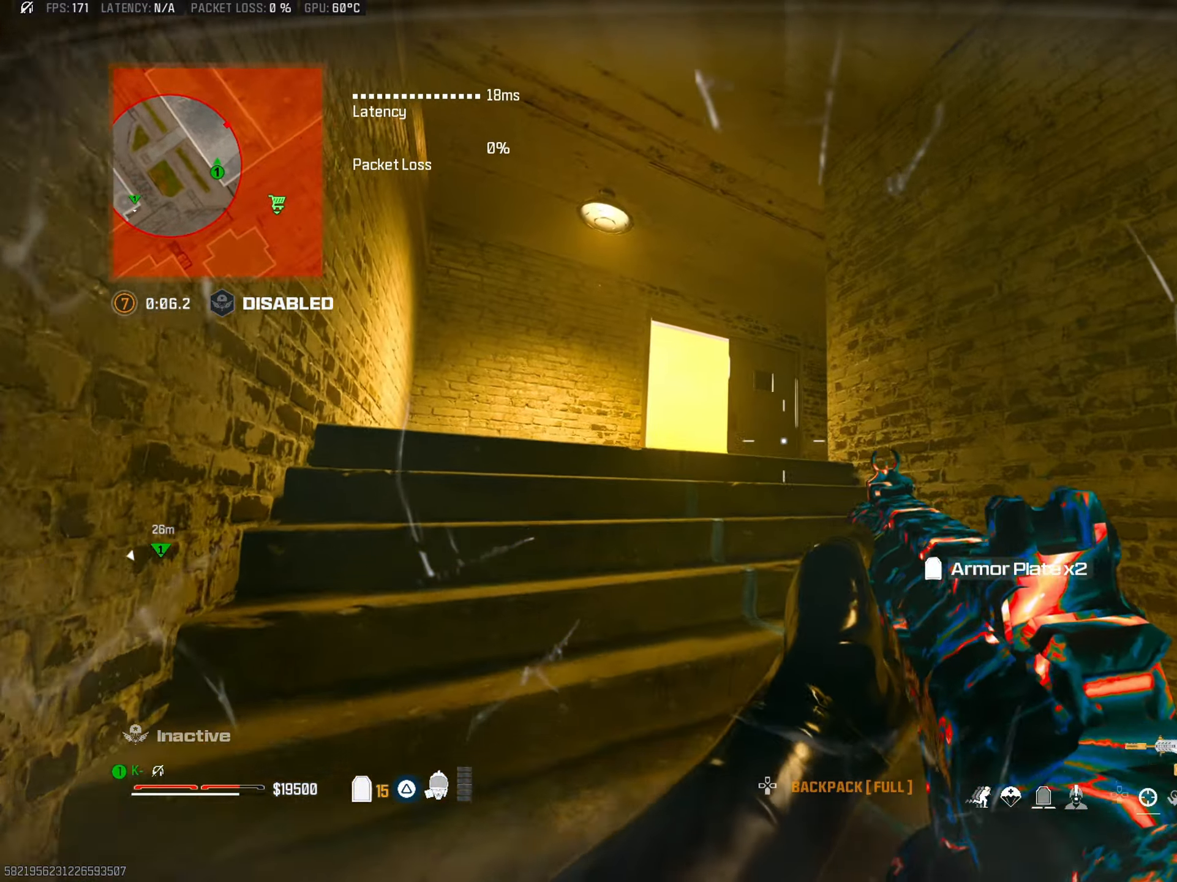
{"buttons": [], "left_stick": "up-left", "right_stick": "right", "events": [[100, "L3", "down"], [133, "TRIANGLE", "down"], [233, "L3", "up"], [233, "TRIANGLE", "up"], [233, "right_stick", "down-right"], [300, "TRIANGLE", "down"], [384, "TRIANGLE", "up"], [384, "right_stick", "center"], [500, "right_stick", "right"]]}
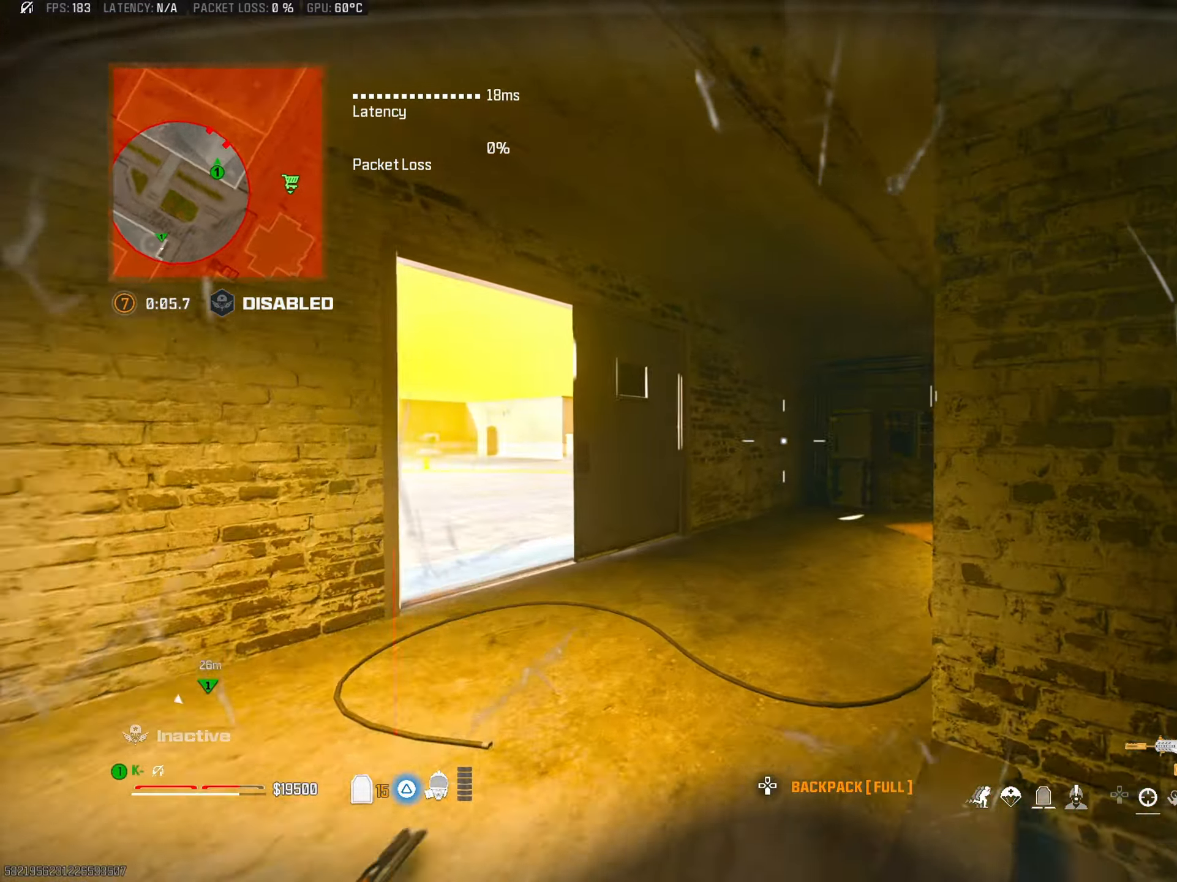
{"buttons": [], "left_stick": "up-left", "right_stick": "right", "events": [[117, "left_stick", "up"], [117, "right_stick", "center"], [151, "CIRCLE", "down"], [201, "right_stick", "right"], [267, "CIRCLE", "up"], [417, "left_stick", "up-left"]]}
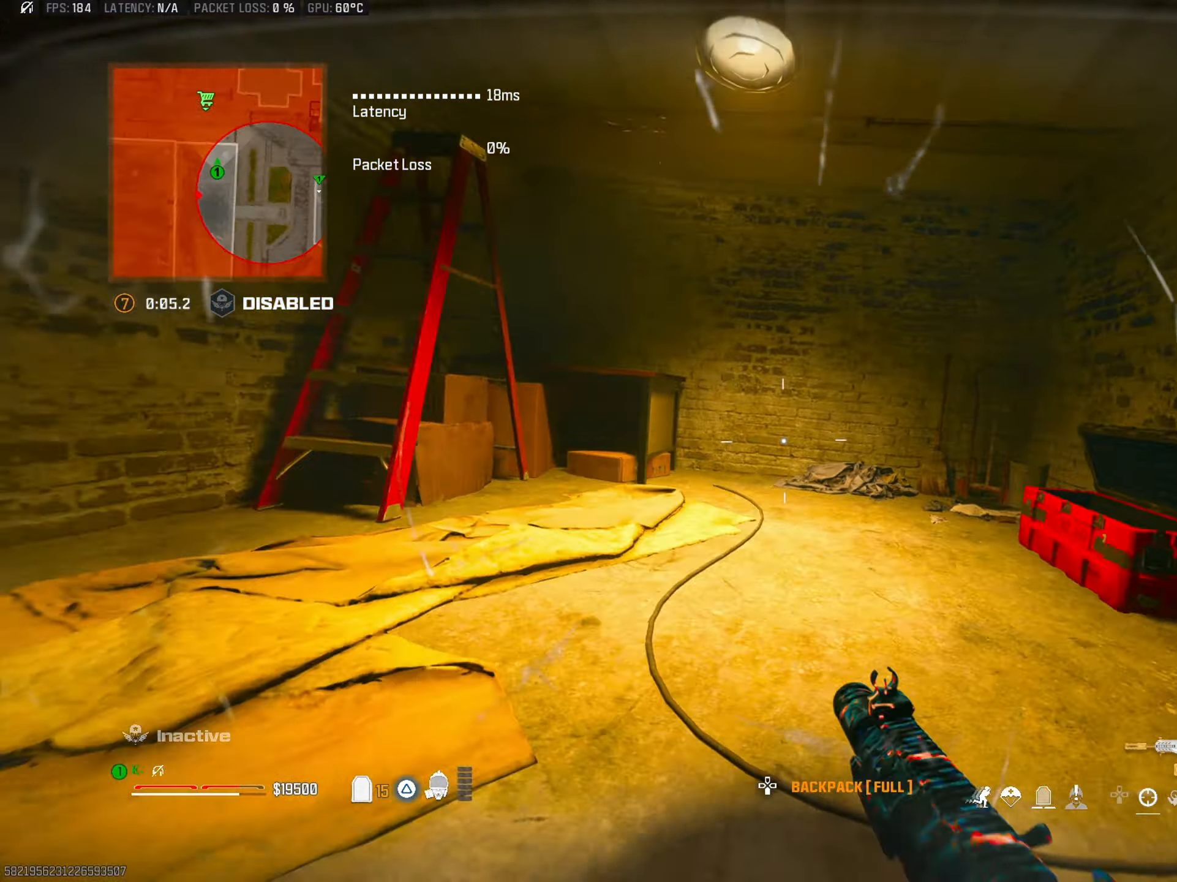
{"buttons": ["TRIANGLE"], "left_stick": "up-left", "right_stick": "right", "events": [[50, "CROSS", "down"], [83, "left_stick", "up"], [150, "CROSS", "up"], [200, "left_stick", "up-left"], [250, "L3", "down"], [284, "TRIANGLE", "down"], [350, "L3", "up"], [350, "right_stick", "center"], [384, "TRIANGLE", "up"], [434, "TRIANGLE", "down"], [450, "right_stick", "right"]]}
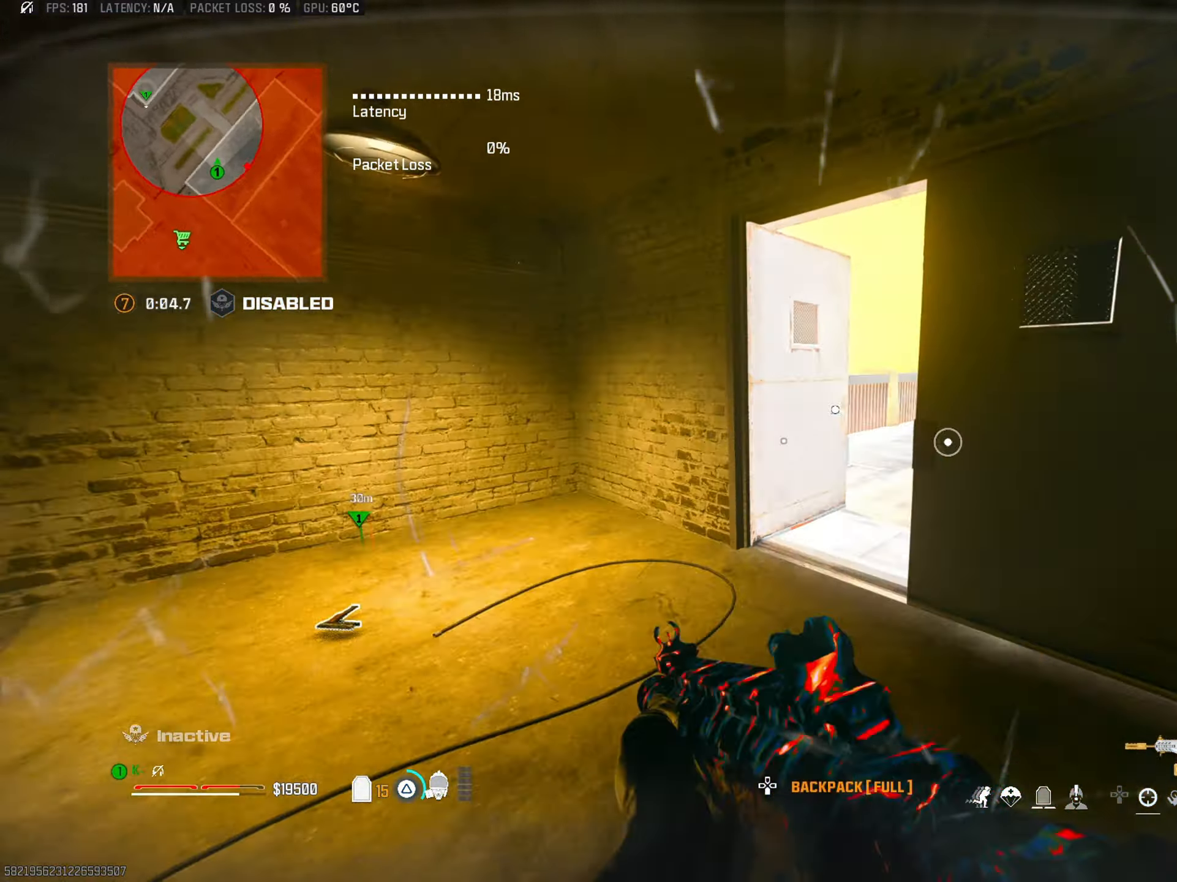
{"buttons": [], "left_stick": "up", "right_stick": "right", "events": [[34, "TRIANGLE", "up"], [84, "right_stick", "center"], [134, "TRIANGLE", "down"], [184, "right_stick", "right"], [217, "TRIANGLE", "up"], [284, "TRIANGLE", "down"], [317, "left_stick", "up"], [367, "TRIANGLE", "up"]]}
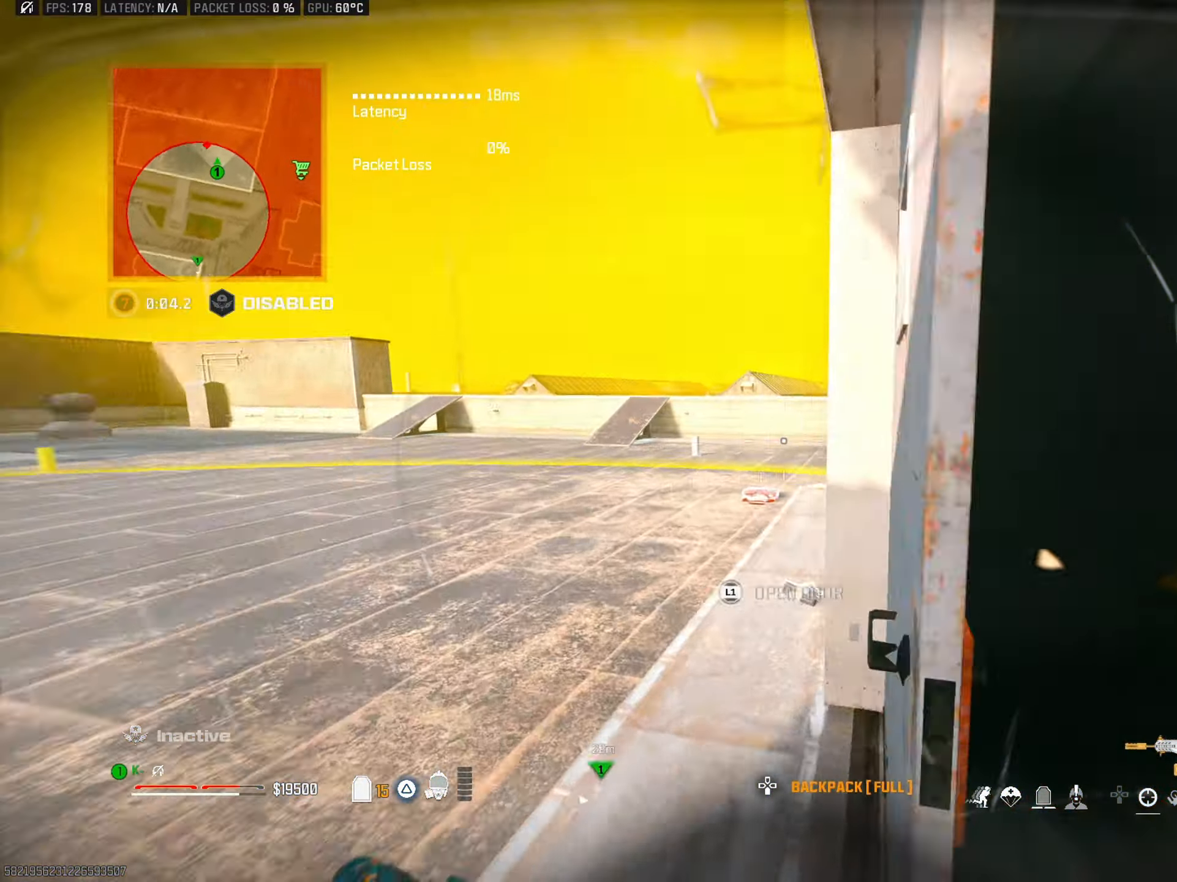
{"buttons": [], "left_stick": "up", "right_stick": "center", "events": [[117, "right_stick", "center"], [183, "right_stick", "left"], [434, "right_stick", "center"]]}
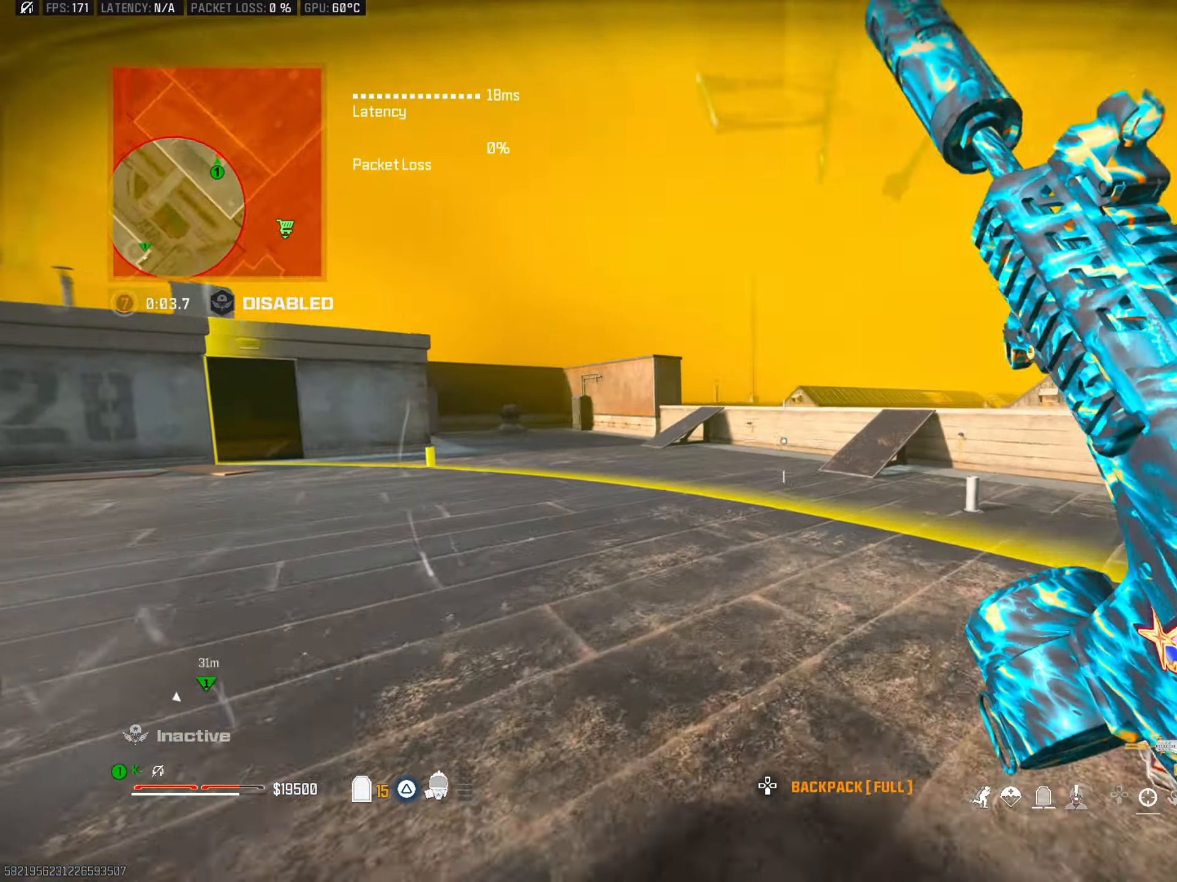
{"buttons": ["CROSS"], "left_stick": "down-right", "right_stick": "center", "events": [[100, "right_stick", "right"], [167, "CIRCLE", "down"], [267, "CIRCLE", "up"], [334, "left_stick", "center"], [401, "right_stick", "center"], [417, "CROSS", "down"], [417, "left_stick", "down-right"]]}